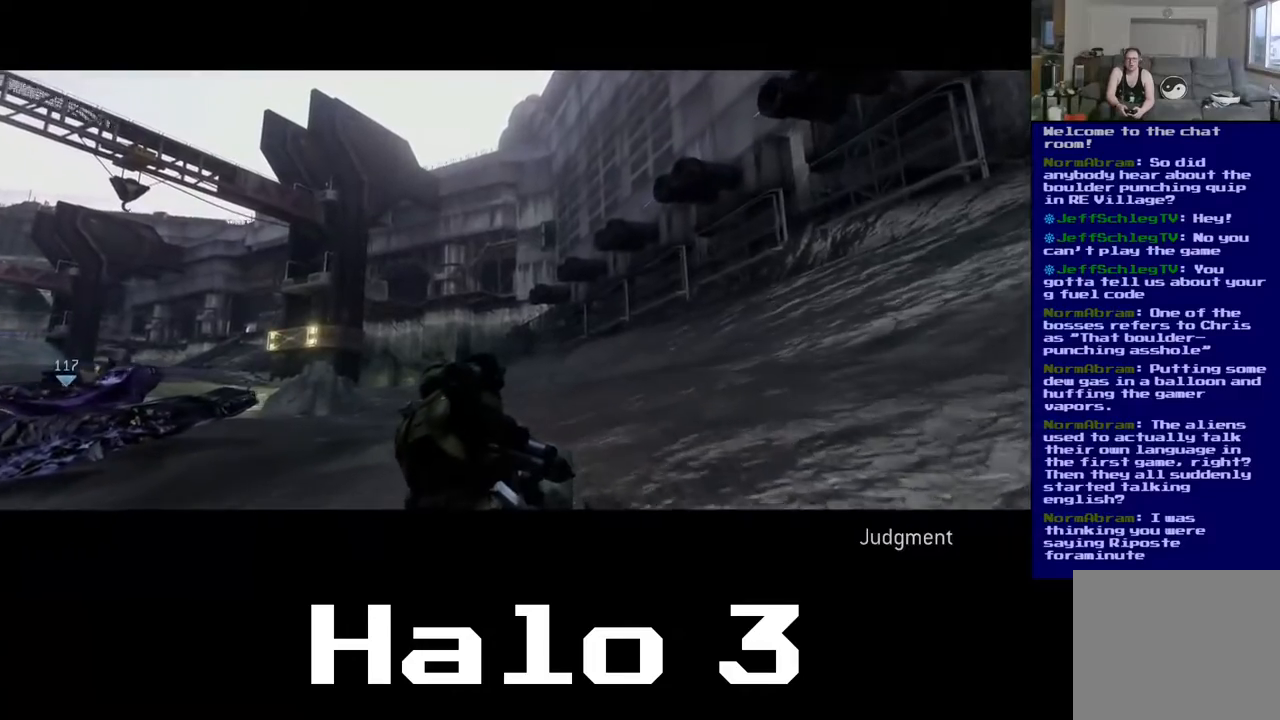
Gameplay with a controller (Xbox layout); each line is a JSON object with the inputs held at the frame after it. "events" lists button and stick changes between this image and that frame as [ms after this image, input, new state], when the widget could be followed in between.
{"buttons": [], "left_stick": "up", "right_stick": "center", "events": []}
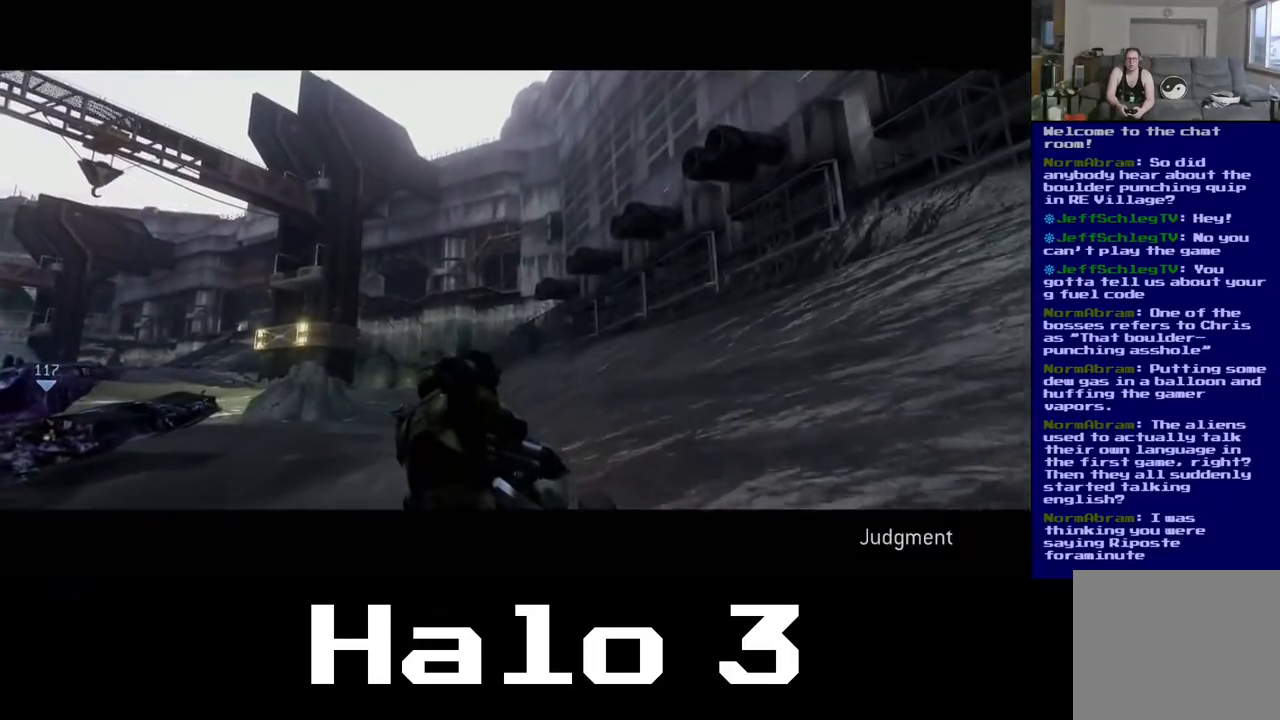
{"buttons": [], "left_stick": "up", "right_stick": "center", "events": []}
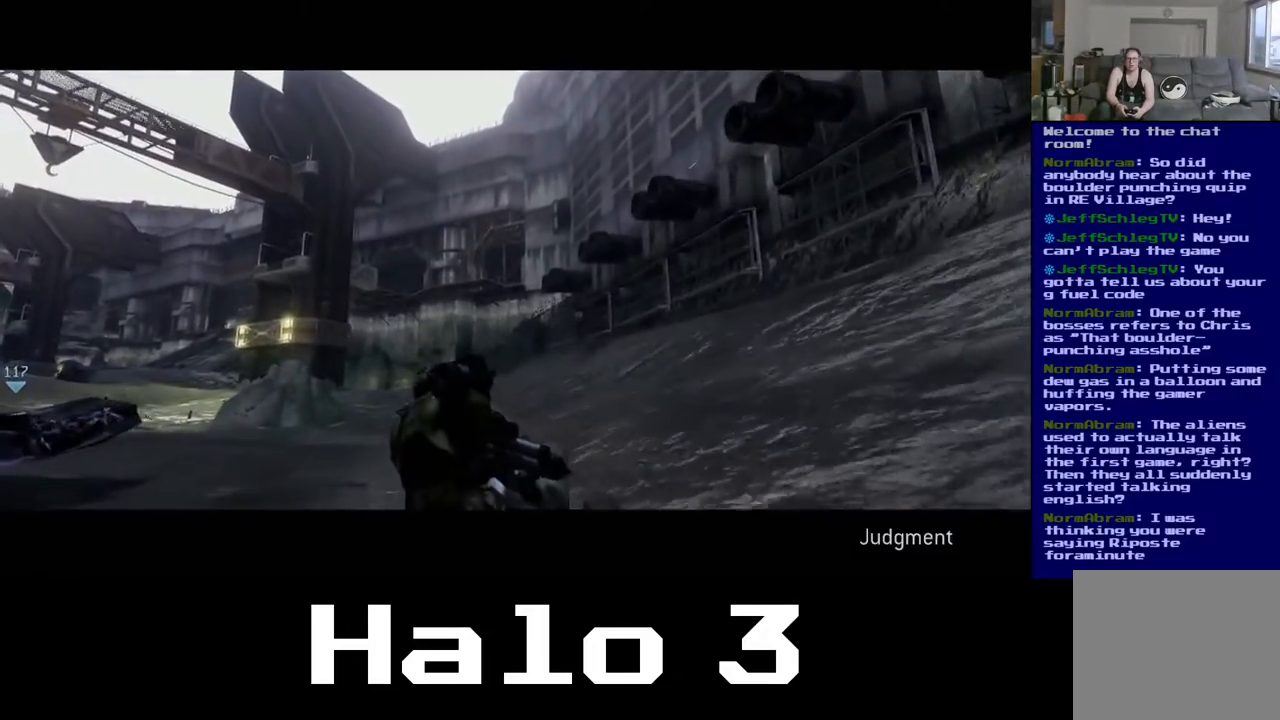
{"buttons": [], "left_stick": "up", "right_stick": "left", "events": [[467, "right_stick", "left"]]}
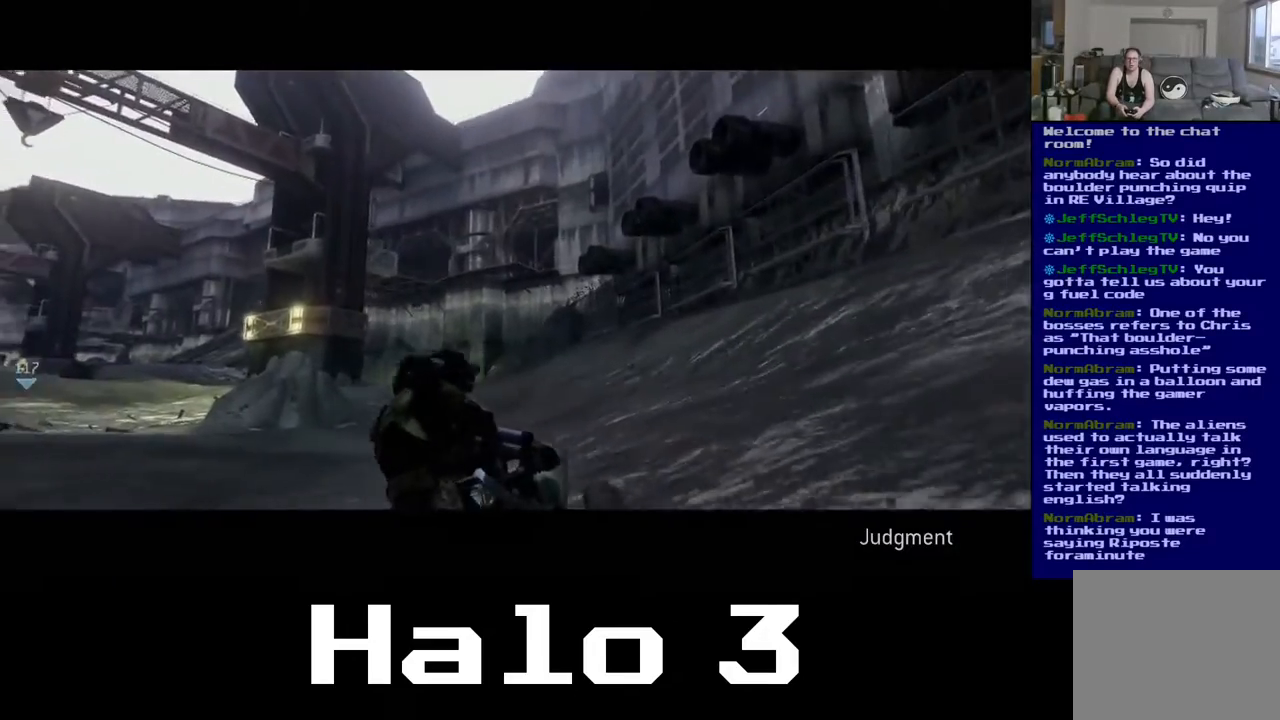
{"buttons": [], "left_stick": "up-right", "right_stick": "left", "events": [[350, "left_stick", "up-right"]]}
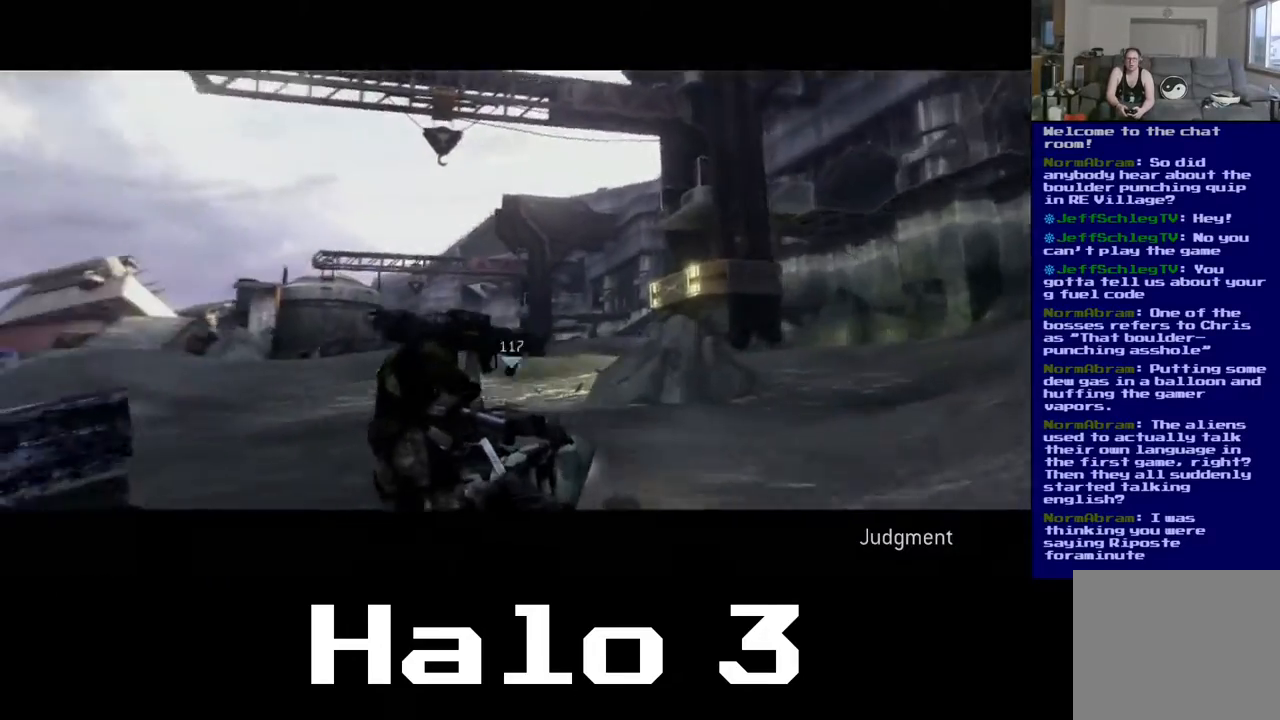
{"buttons": [], "left_stick": "center", "right_stick": "left", "events": [[450, "left_stick", "center"]]}
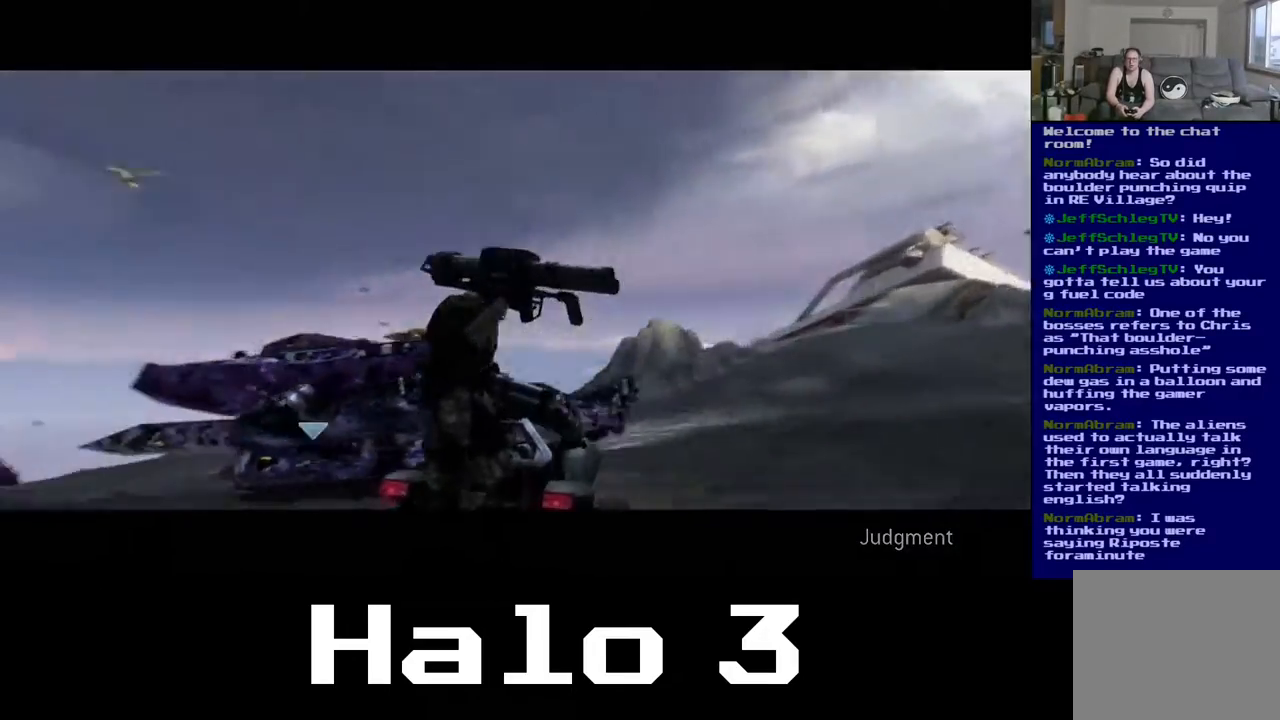
{"buttons": [], "left_stick": "down-left", "right_stick": "left", "events": [[183, "right_stick", "center"], [233, "left_stick", "down-left"], [467, "right_stick", "left"]]}
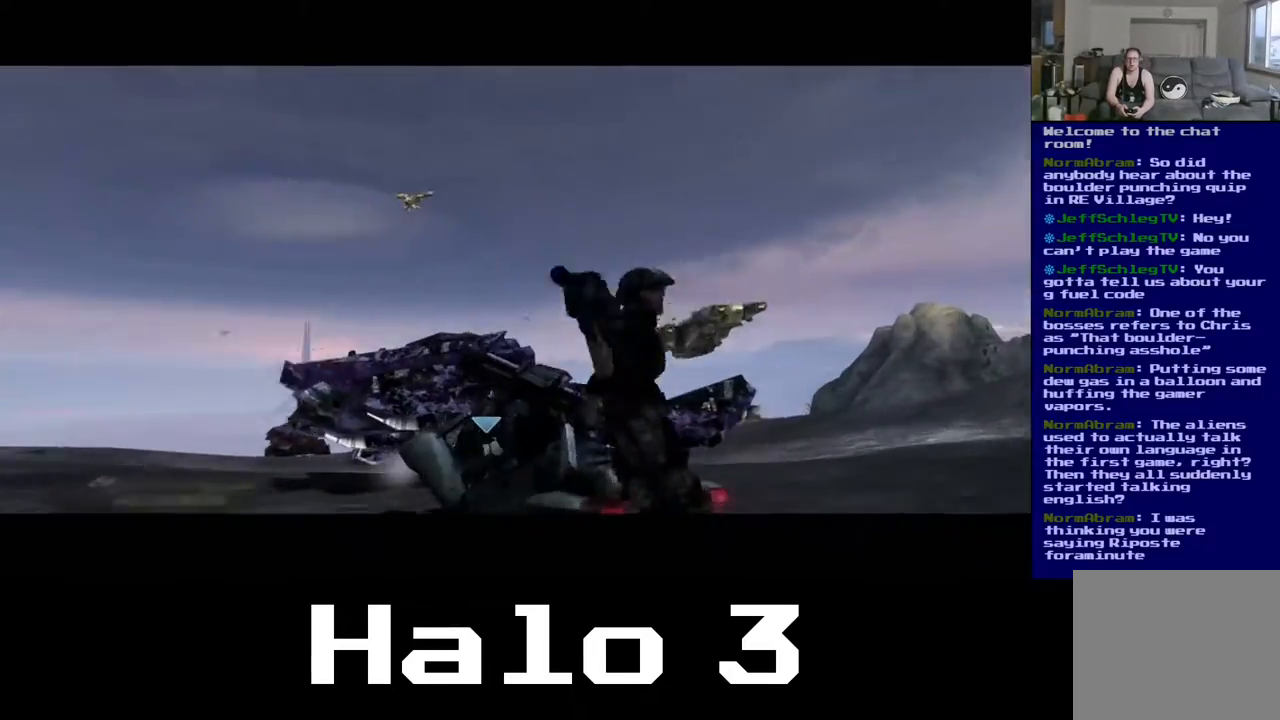
{"buttons": [], "left_stick": "down-left", "right_stick": "left", "events": []}
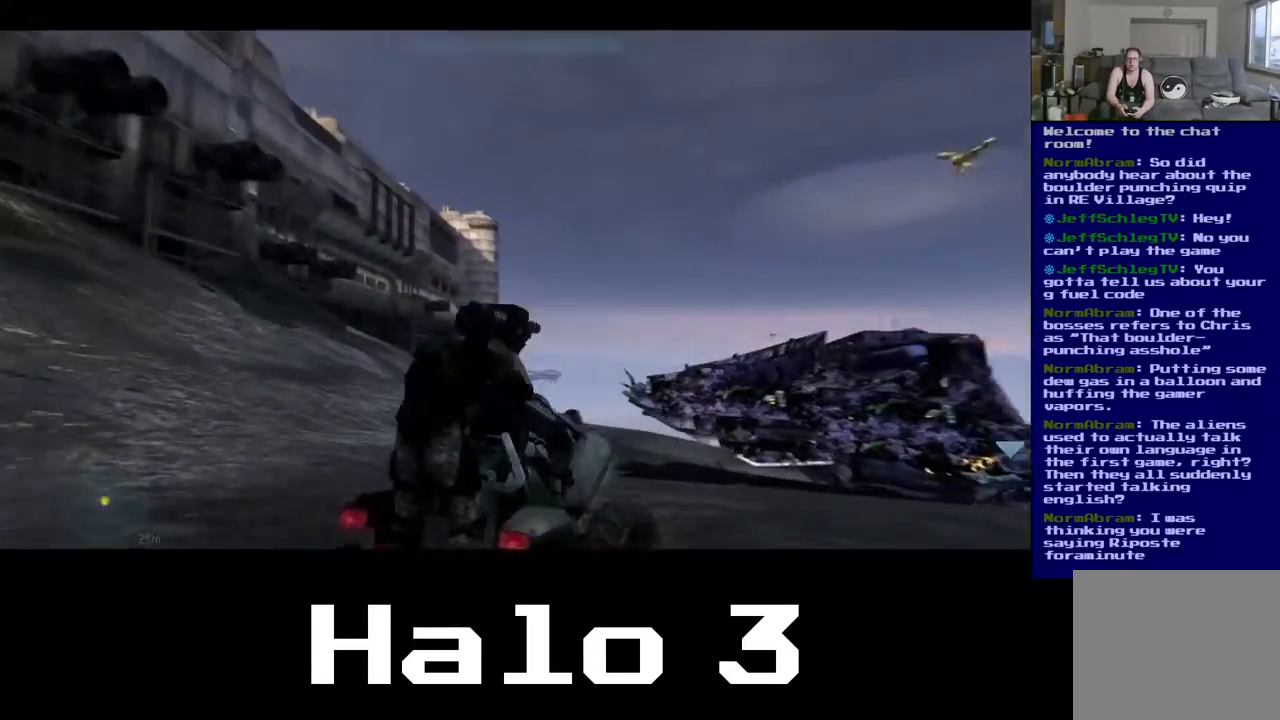
{"buttons": [], "left_stick": "down-left", "right_stick": "center", "events": [[100, "right_stick", "center"]]}
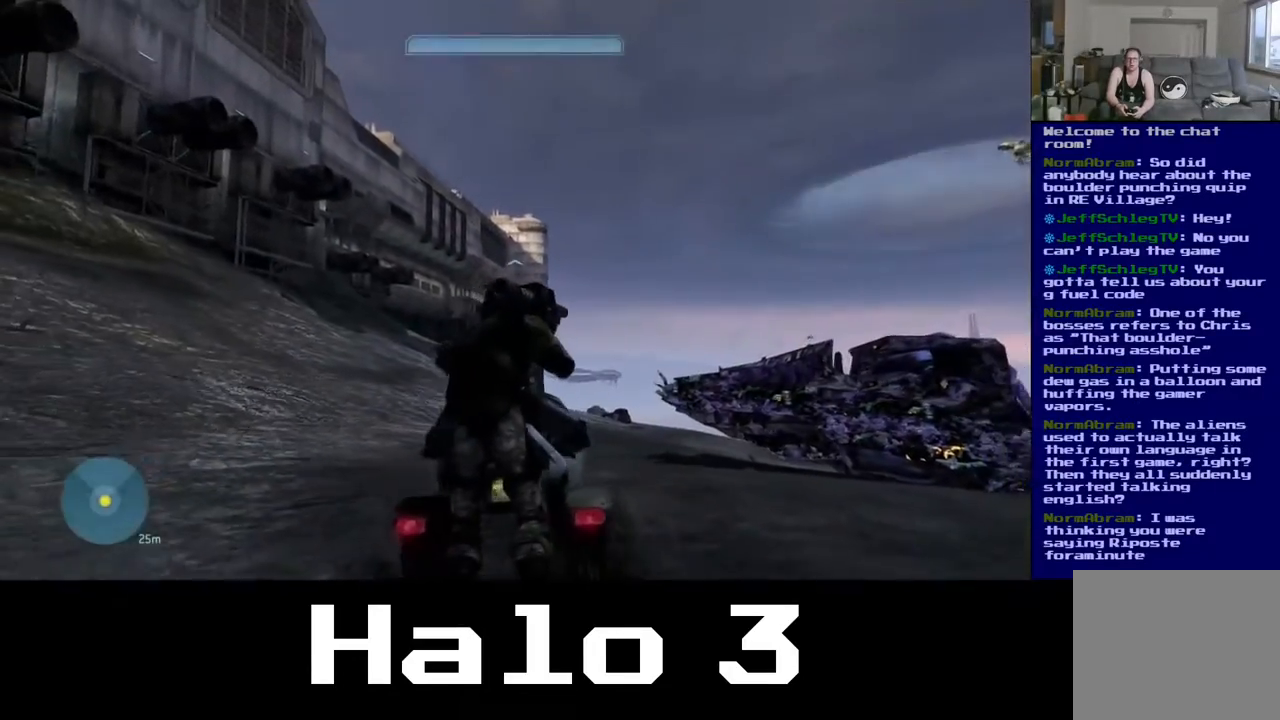
{"buttons": [], "left_stick": "down", "right_stick": "up-left", "events": [[217, "left_stick", "down"], [500, "right_stick", "up-left"]]}
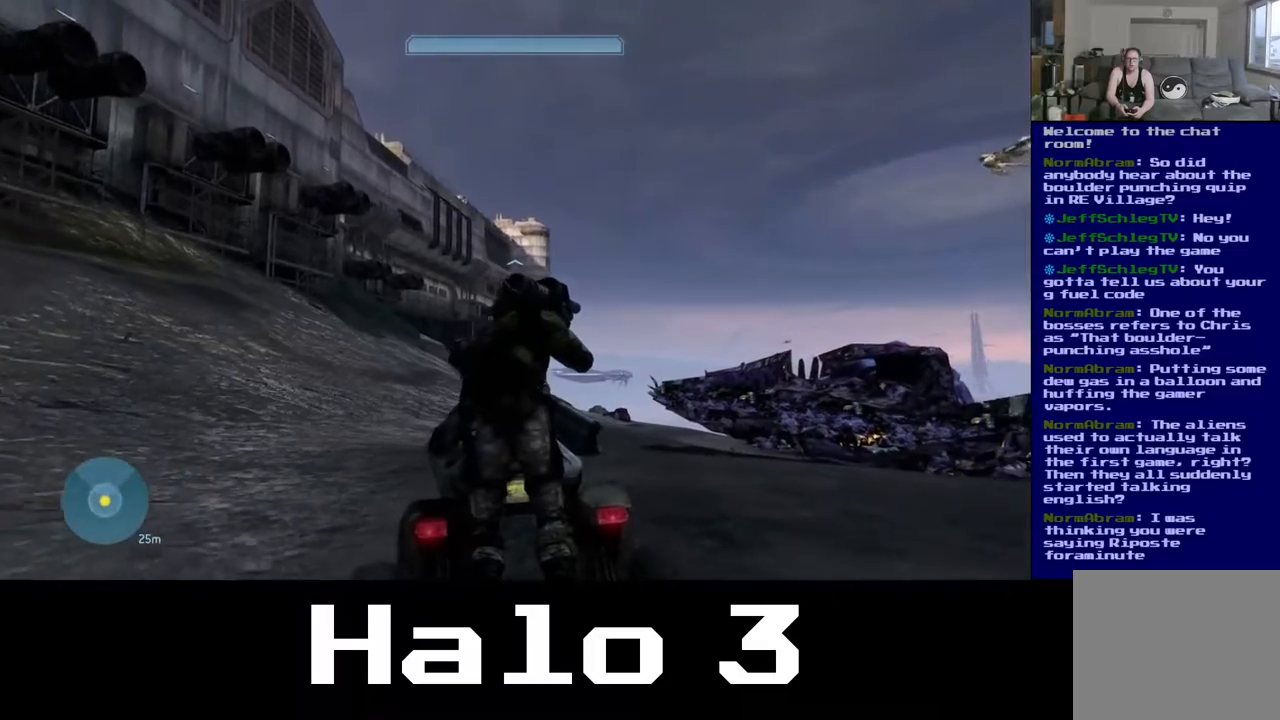
{"buttons": [], "left_stick": "down", "right_stick": "right", "events": [[133, "right_stick", "center"], [483, "right_stick", "right"]]}
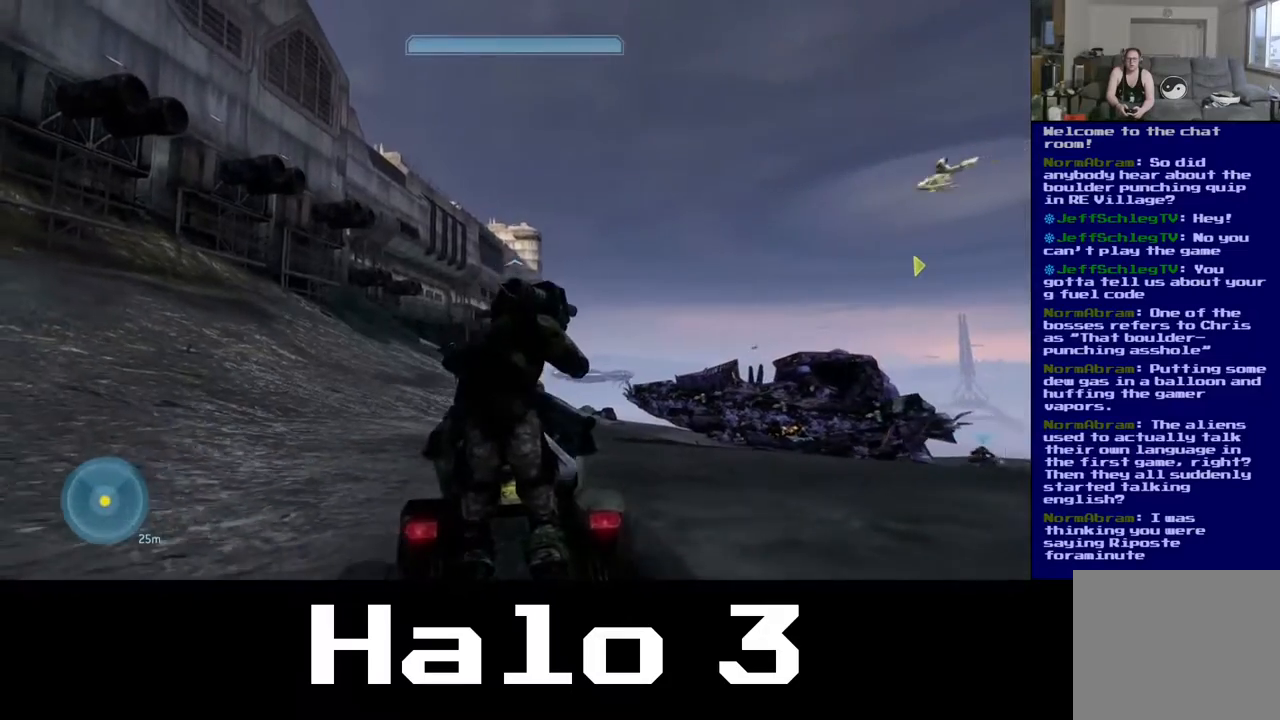
{"buttons": [], "left_stick": "down", "right_stick": "left", "events": [[267, "right_stick", "center"], [500, "right_stick", "left"]]}
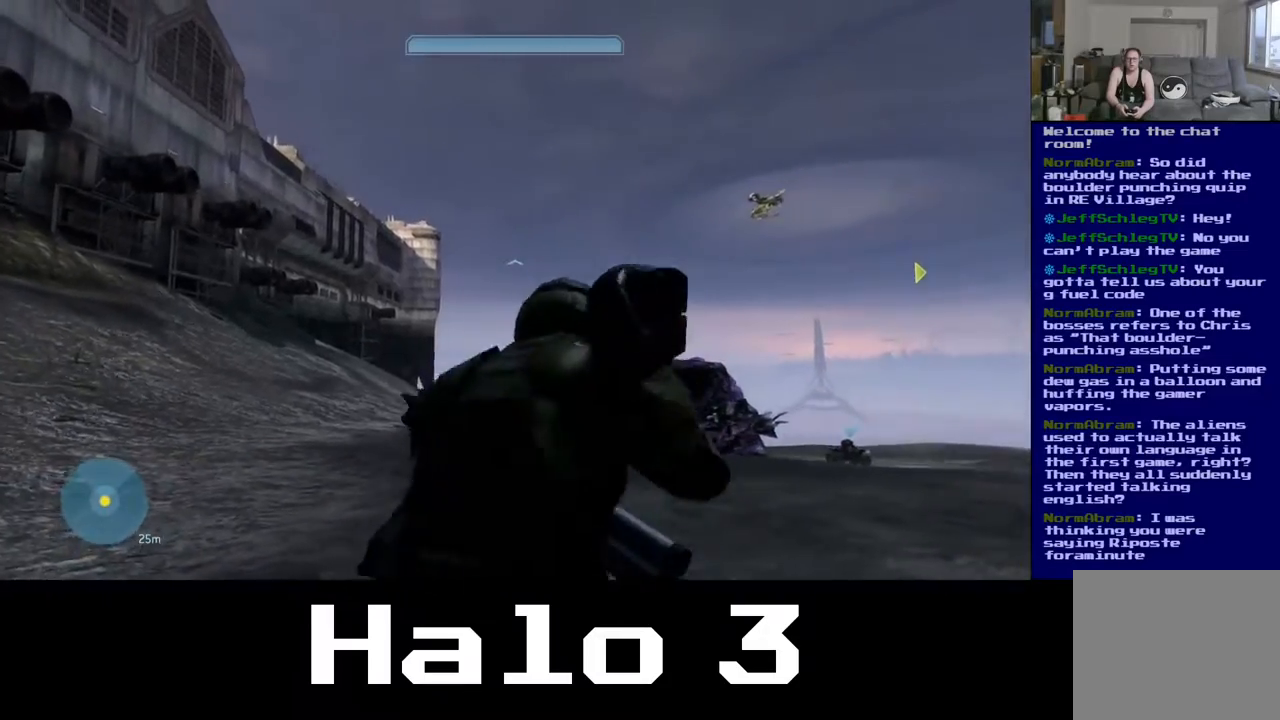
{"buttons": [], "left_stick": "down-right", "right_stick": "center", "events": [[317, "left_stick", "down-right"], [417, "right_stick", "center"]]}
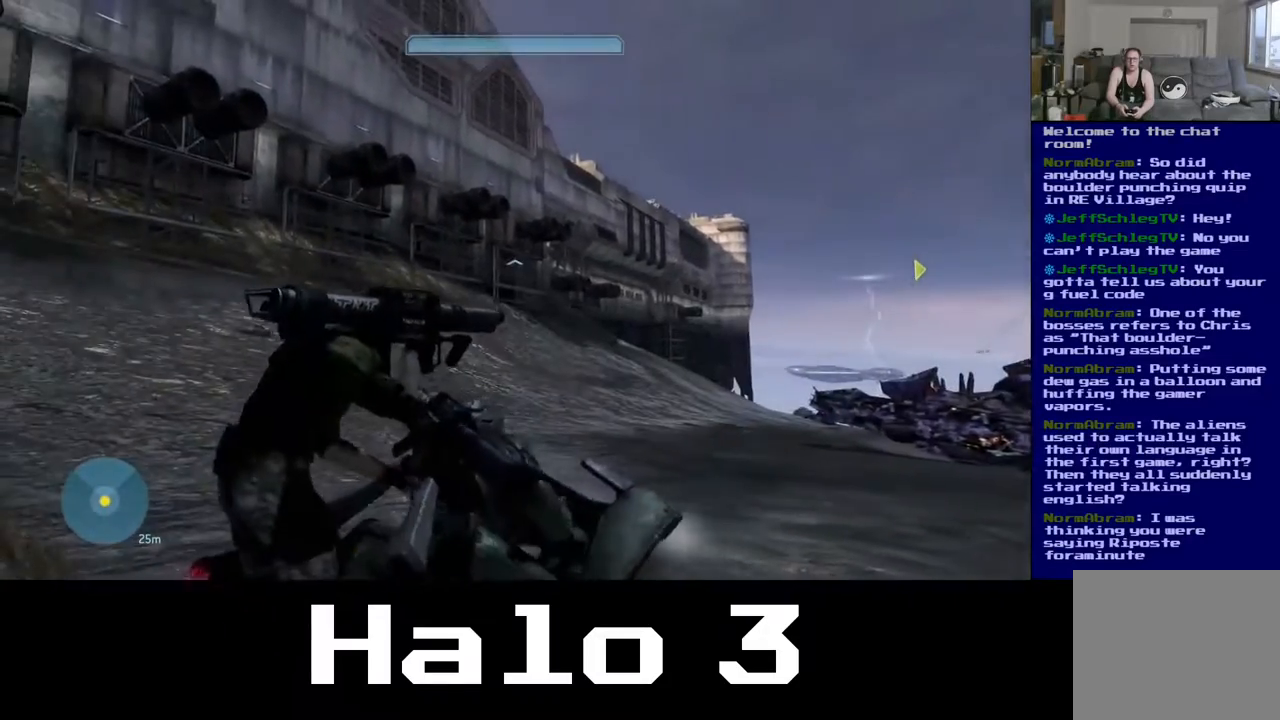
{"buttons": [], "left_stick": "down-right", "right_stick": "up", "events": [[183, "right_stick", "up"]]}
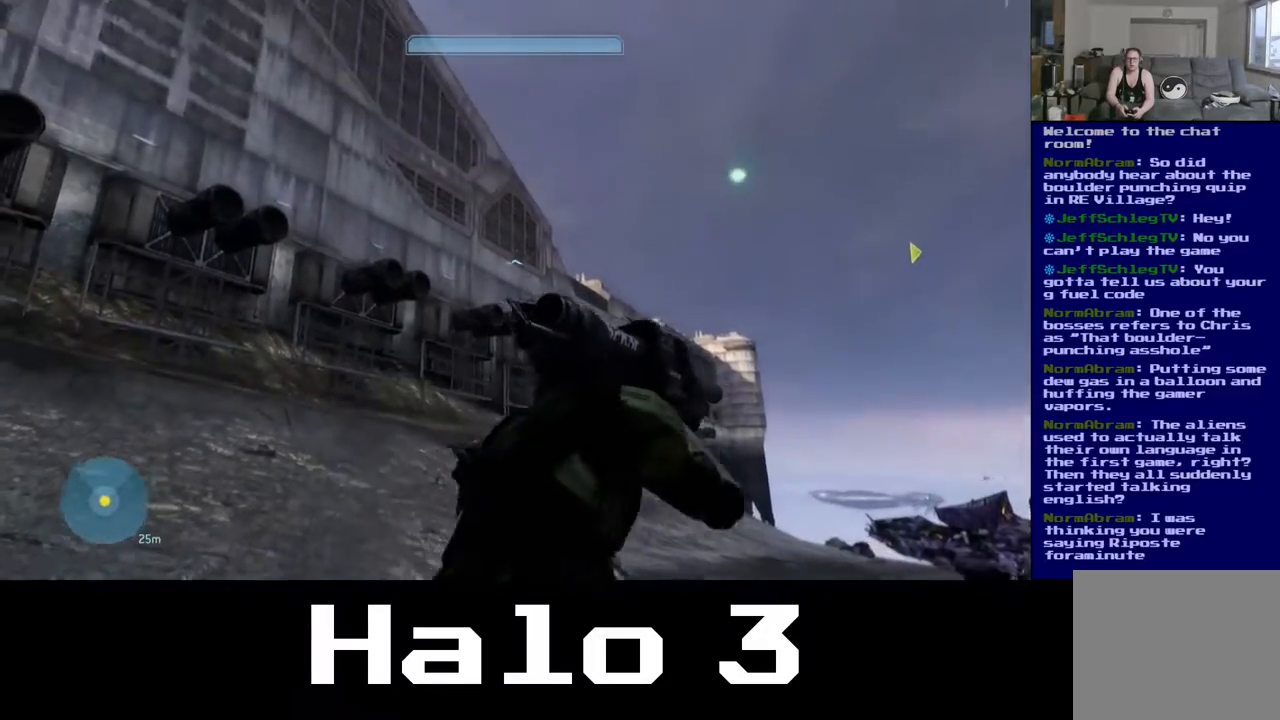
{"buttons": [], "left_stick": "center", "right_stick": "center", "events": [[133, "right_stick", "center"], [150, "left_stick", "center"]]}
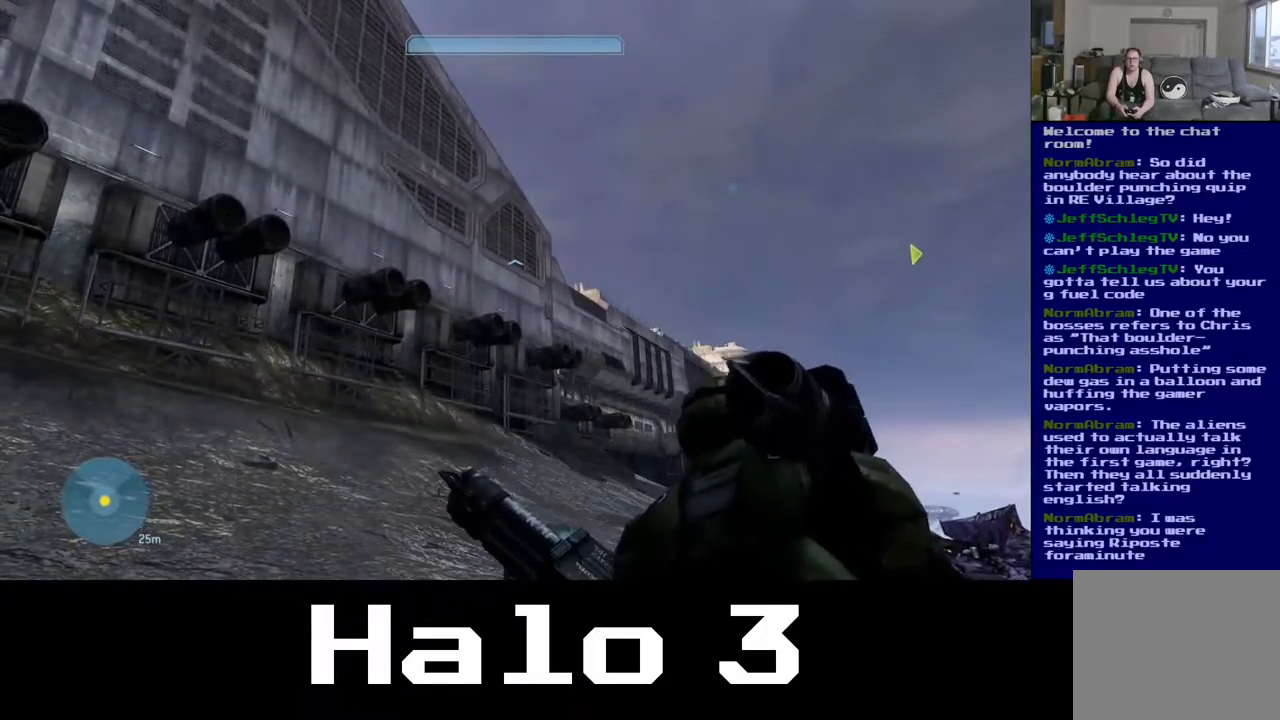
{"buttons": [], "left_stick": "center", "right_stick": "right", "events": [[450, "right_stick", "right"]]}
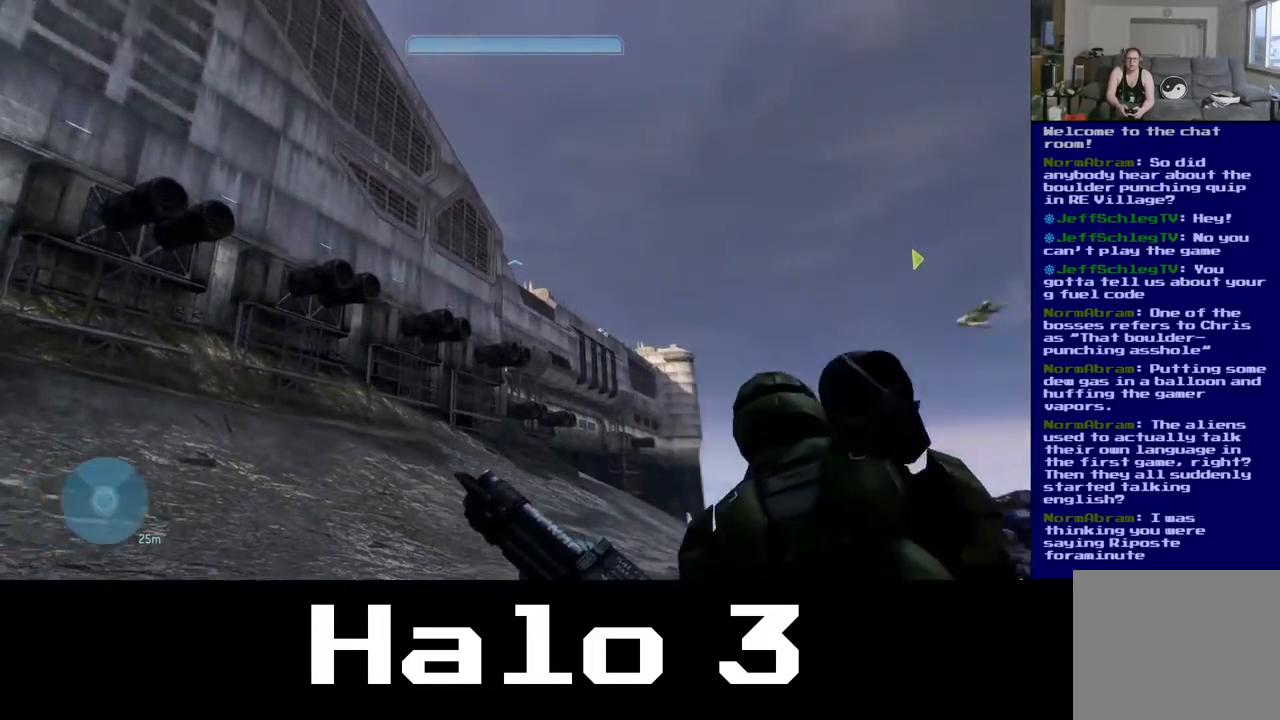
{"buttons": [], "left_stick": "center", "right_stick": "right", "events": [[217, "right_stick", "down-right"], [333, "right_stick", "center"], [483, "right_stick", "right"]]}
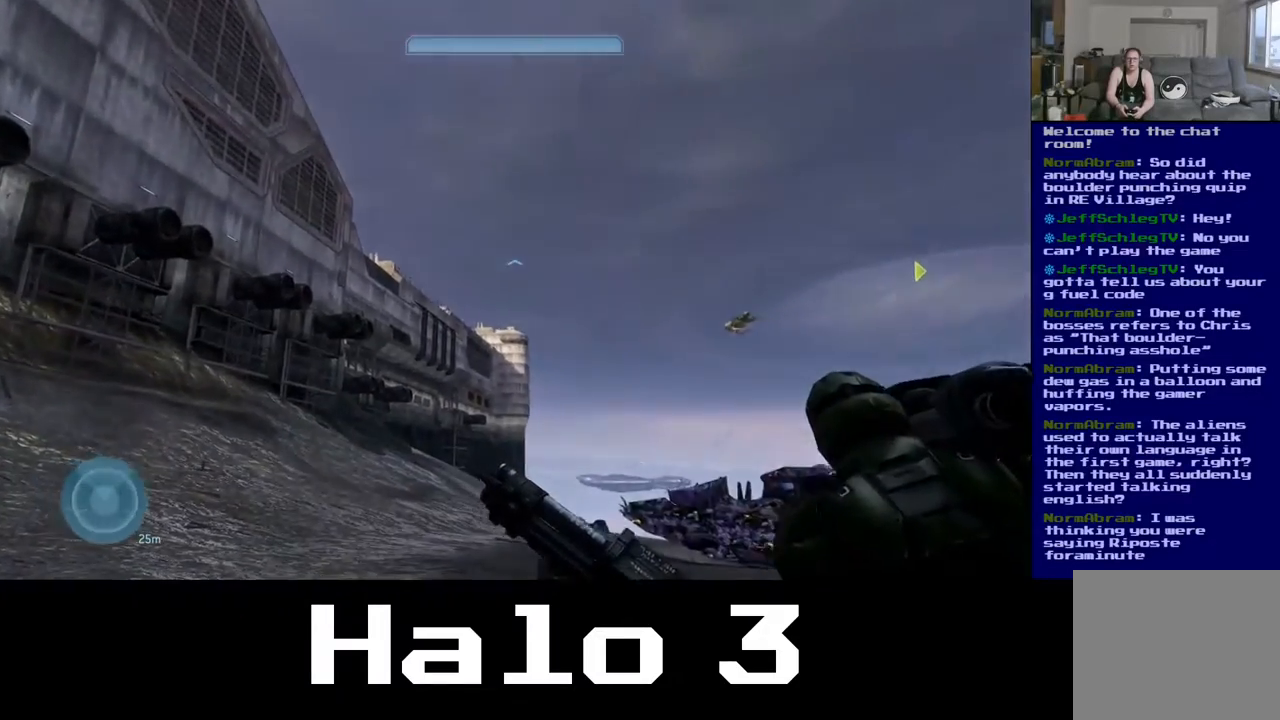
{"buttons": [], "left_stick": "center", "right_stick": "down-right", "events": [[83, "right_stick", "down-right"]]}
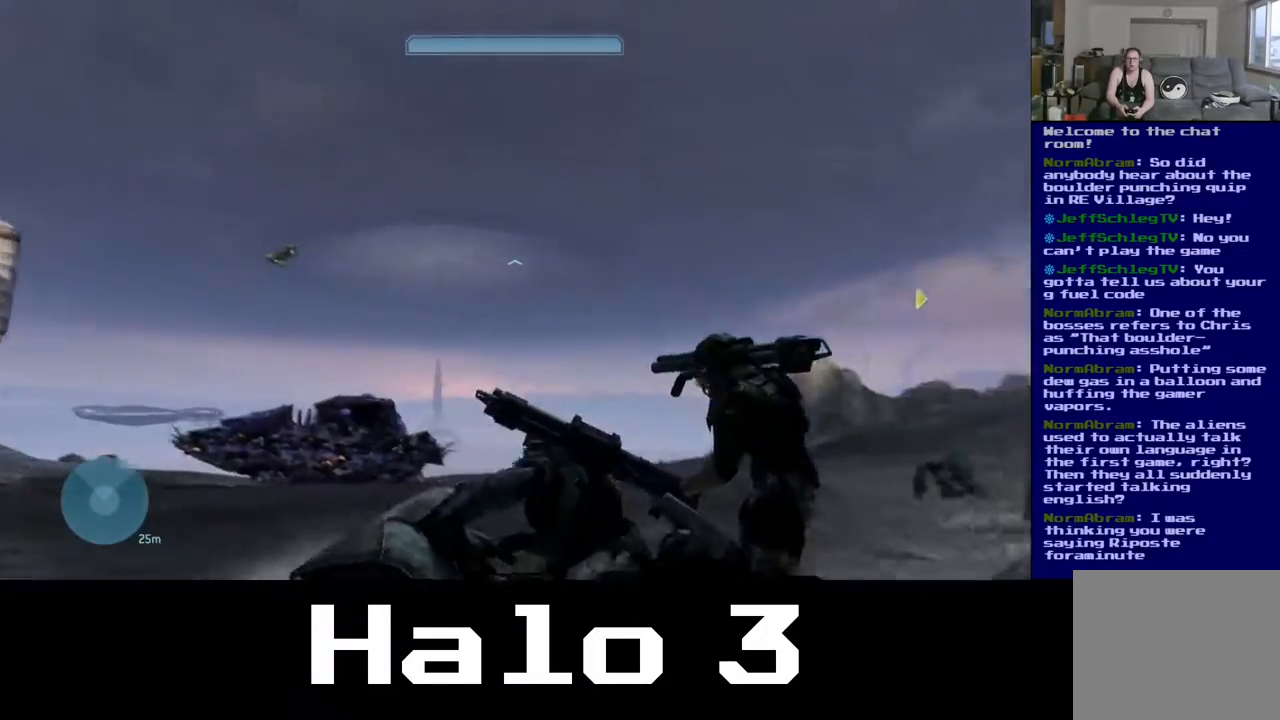
{"buttons": [], "left_stick": "center", "right_stick": "center", "events": [[367, "right_stick", "center"]]}
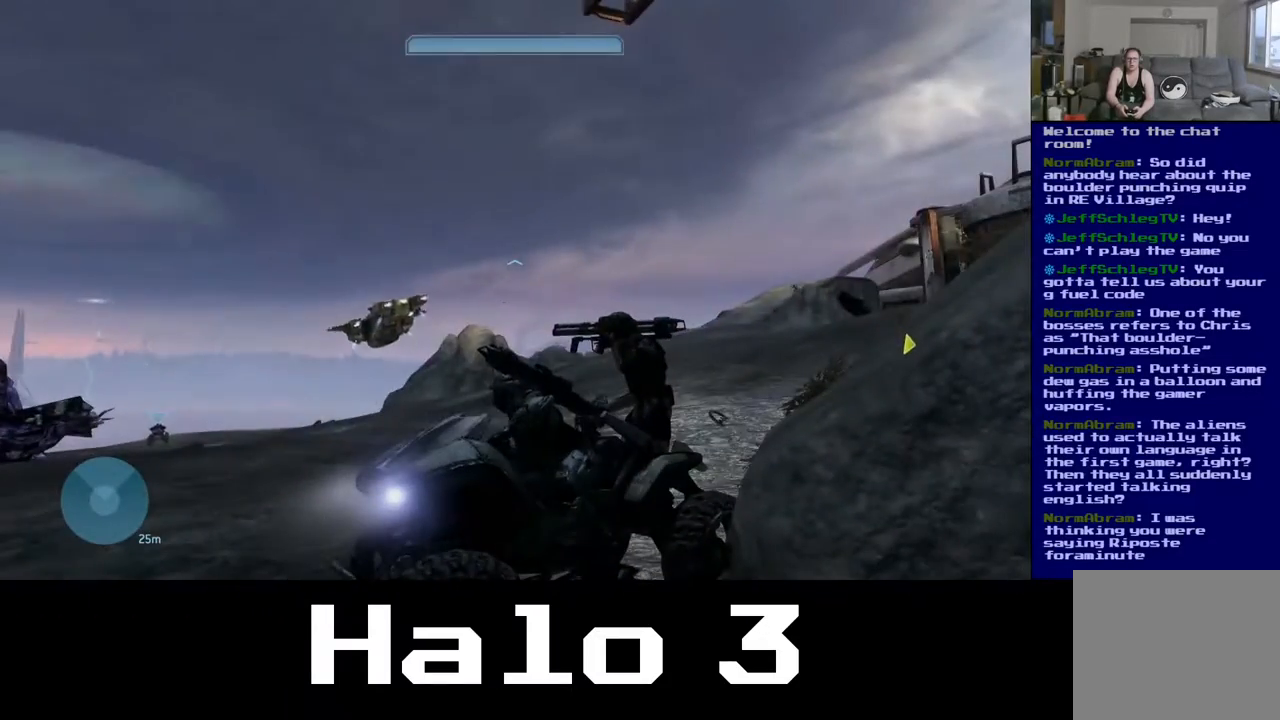
{"buttons": [], "left_stick": "up", "right_stick": "up-right", "events": [[183, "left_stick", "up"], [300, "right_stick", "up"], [350, "right_stick", "up-right"]]}
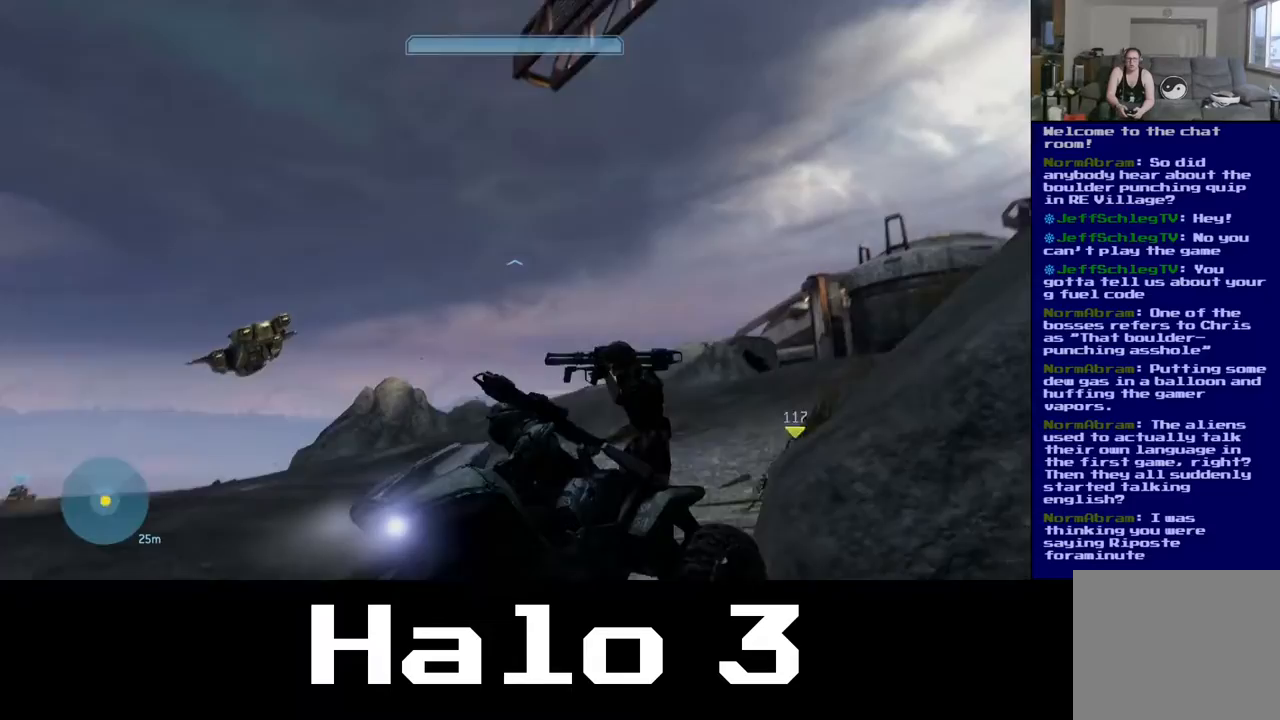
{"buttons": [], "left_stick": "up", "right_stick": "center", "events": [[283, "right_stick", "right"], [383, "right_stick", "center"]]}
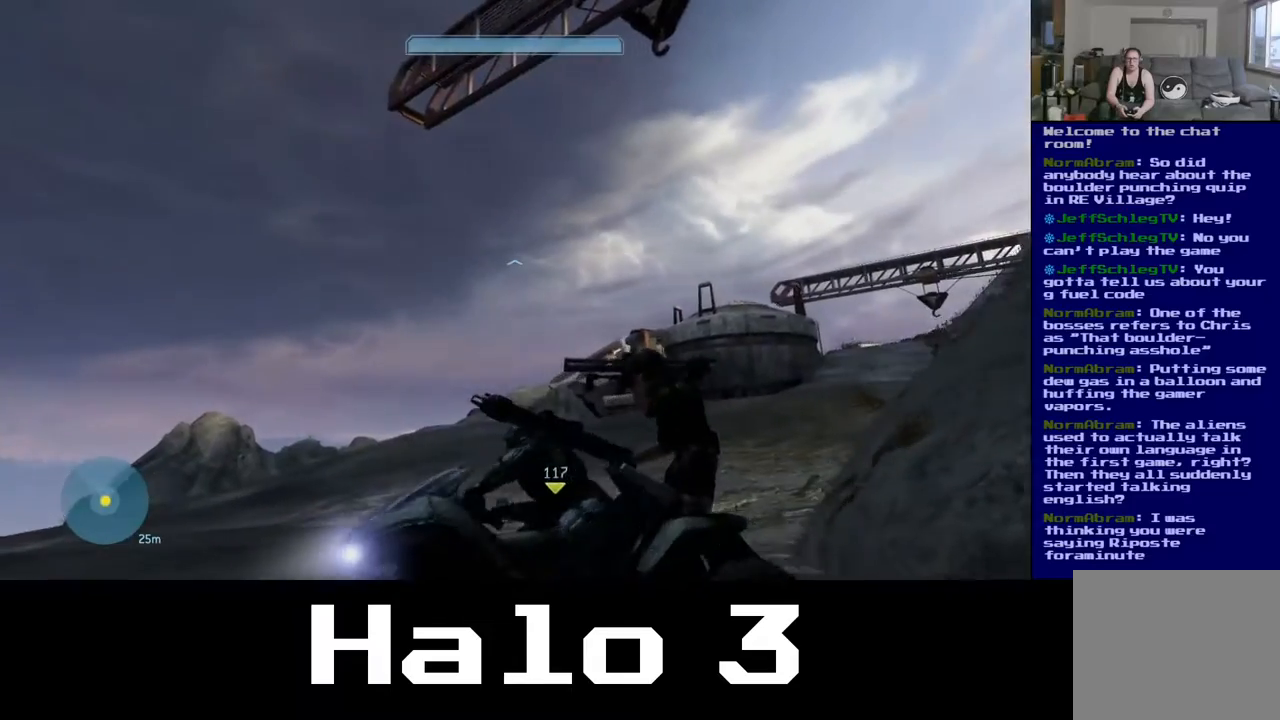
{"buttons": [], "left_stick": "up-right", "right_stick": "down-right", "events": [[133, "right_stick", "down-right"], [500, "left_stick", "up-right"]]}
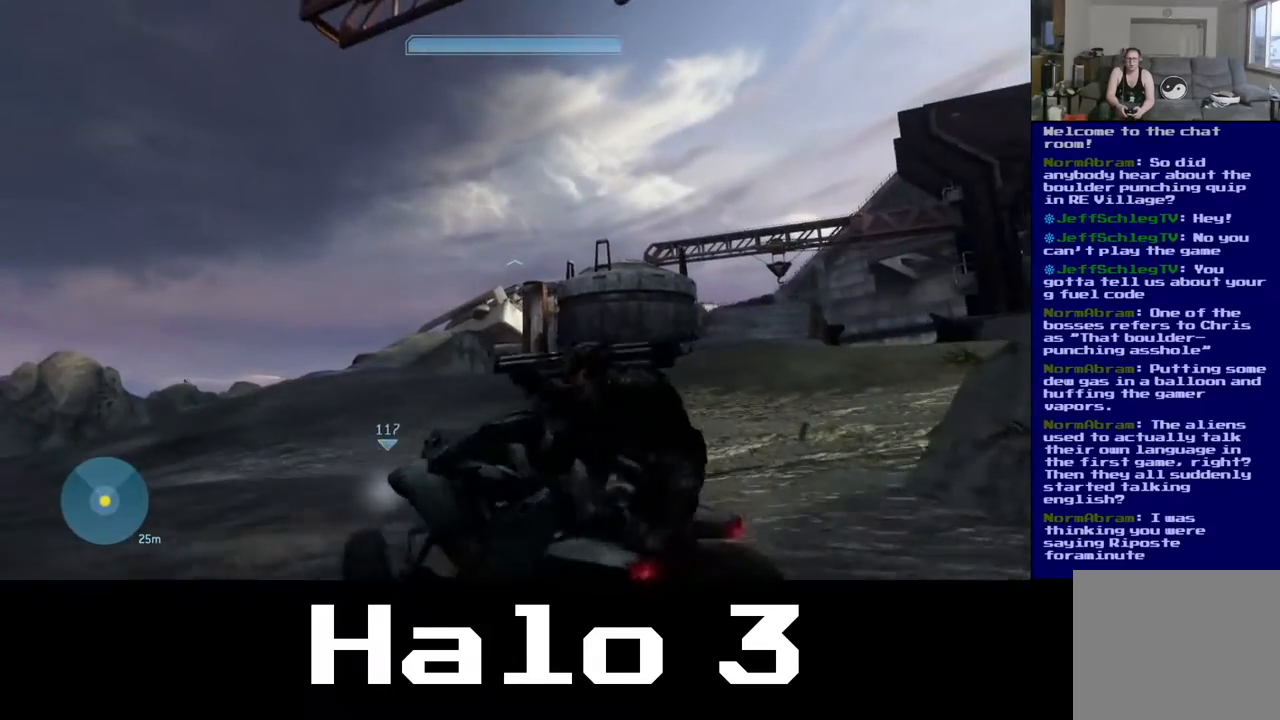
{"buttons": [], "left_stick": "up-right", "right_stick": "down-right", "events": [[17, "right_stick", "center"], [333, "right_stick", "down-right"]]}
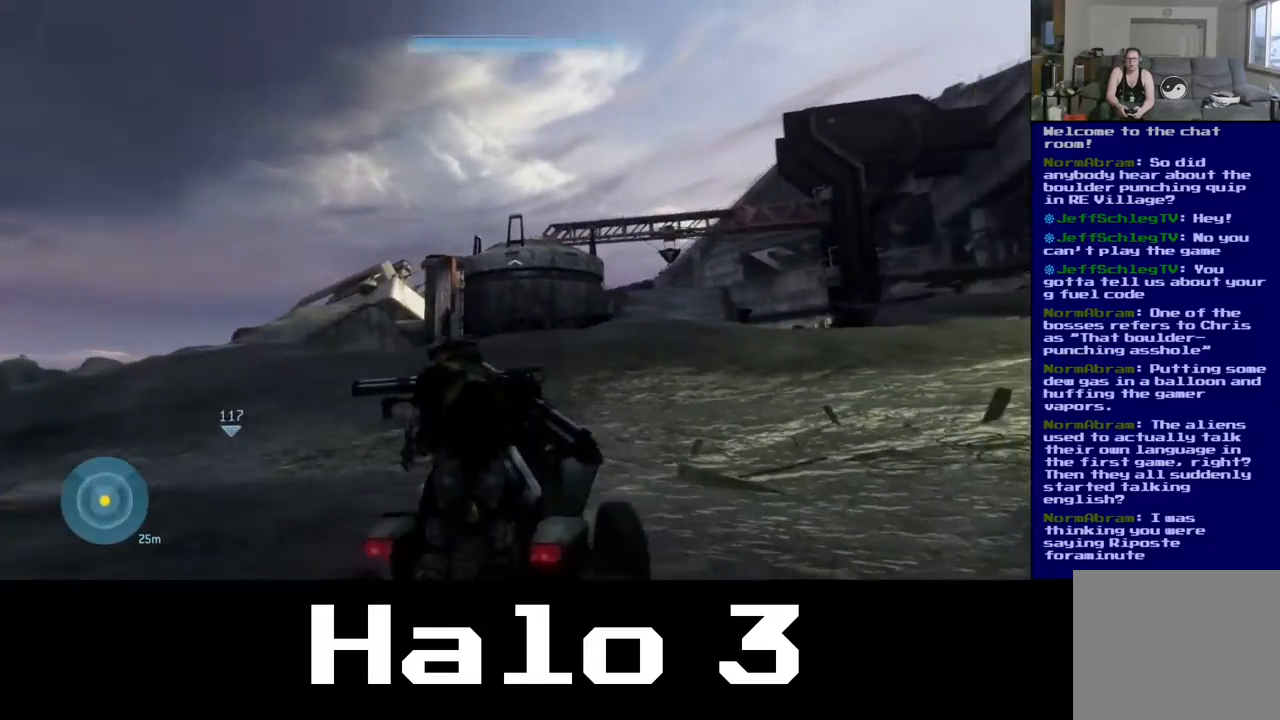
{"buttons": [], "left_stick": "up-right", "right_stick": "down-right", "events": []}
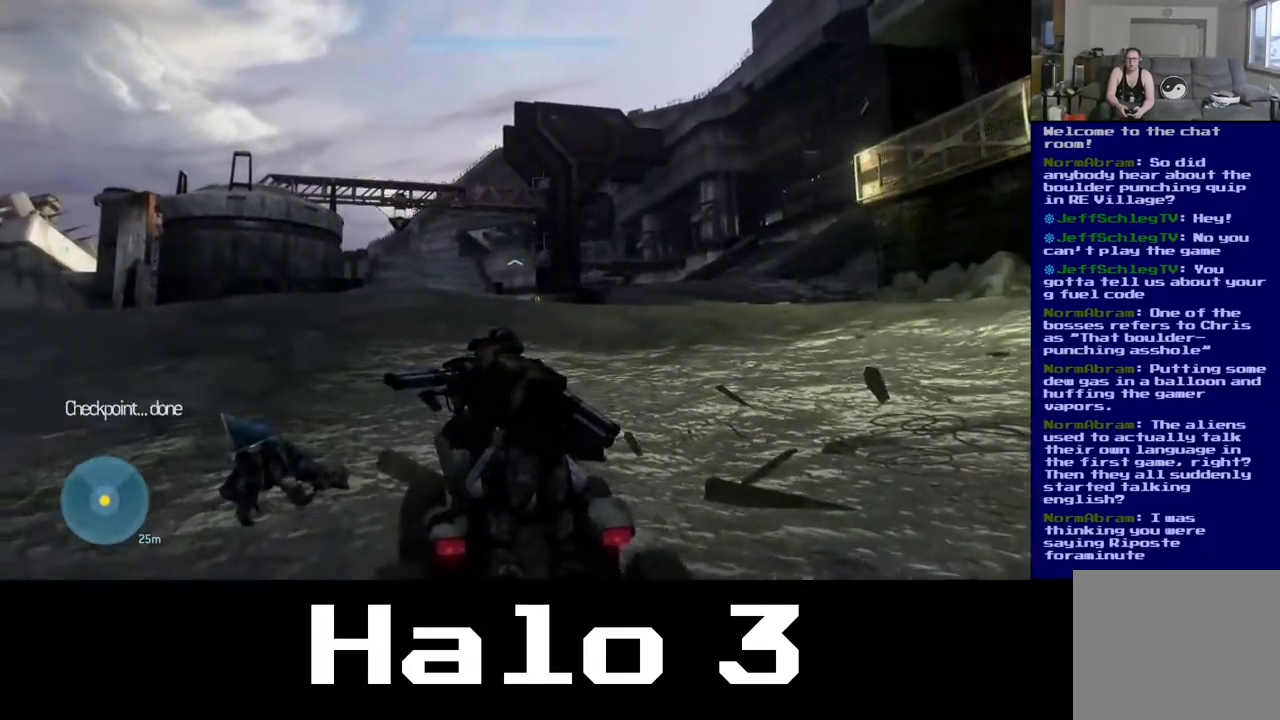
{"buttons": [], "left_stick": "up-right", "right_stick": "center", "events": [[167, "right_stick", "center"]]}
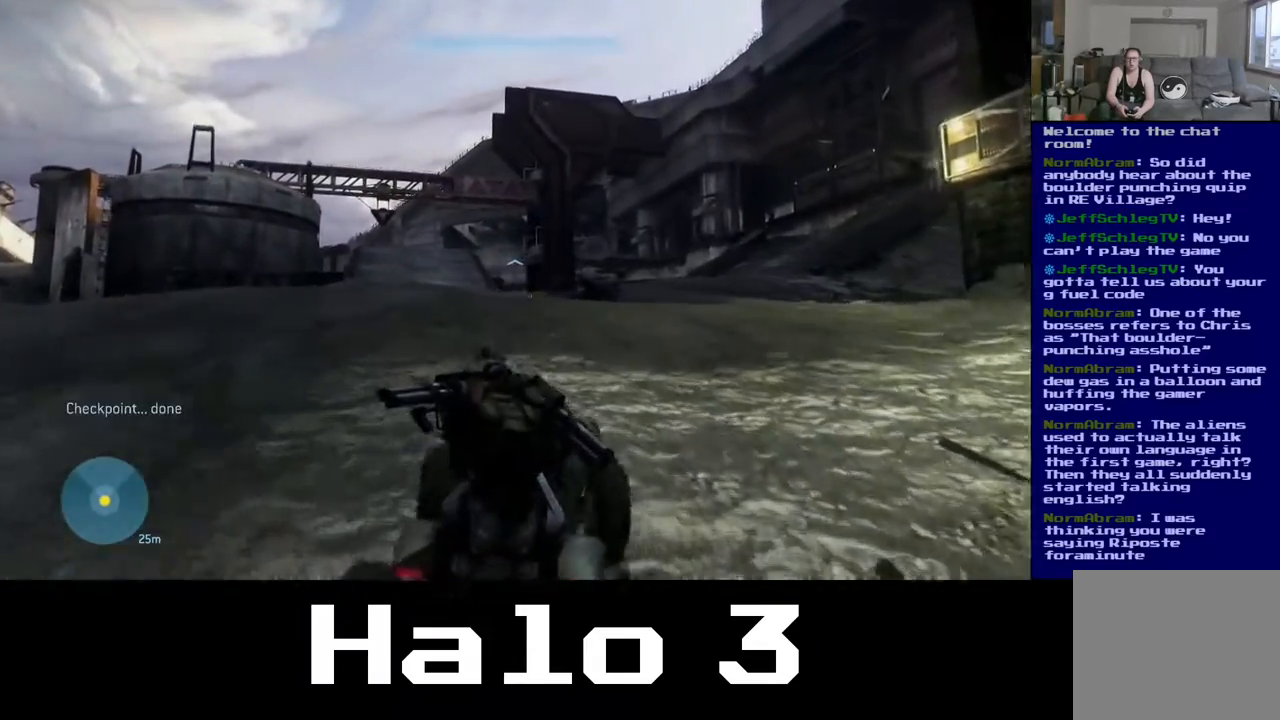
{"buttons": [], "left_stick": "up-right", "right_stick": "center", "events": [[333, "right_stick", "left"], [500, "right_stick", "center"]]}
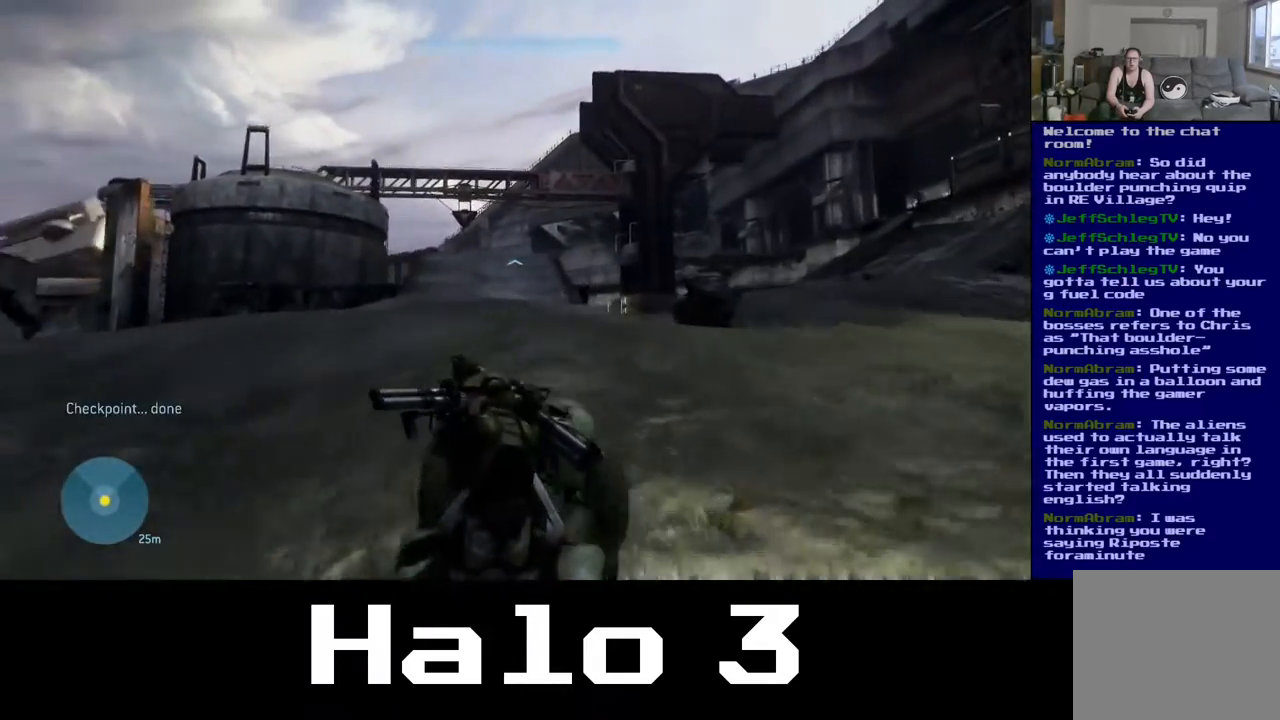
{"buttons": ["R2"], "left_stick": "up-right", "right_stick": "center", "events": [[500, "R2", "down"]]}
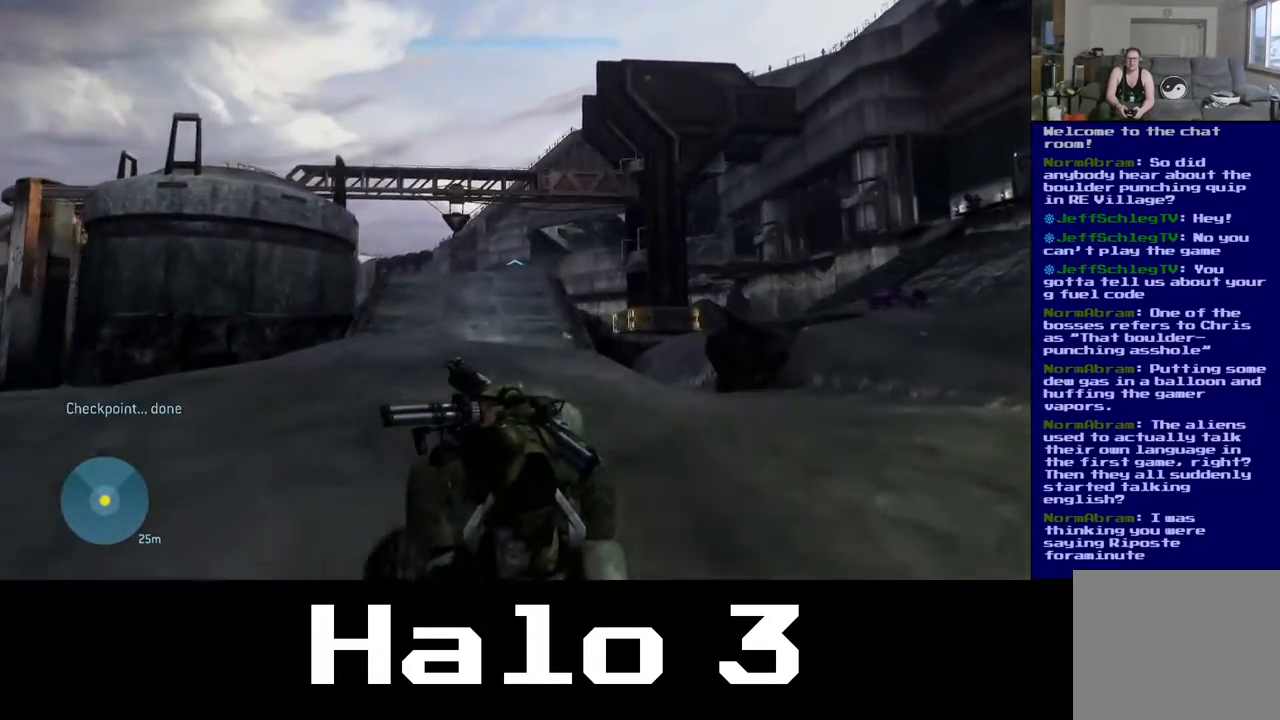
{"buttons": [], "left_stick": "up-right", "right_stick": "center", "events": [[500, "R2", "up"]]}
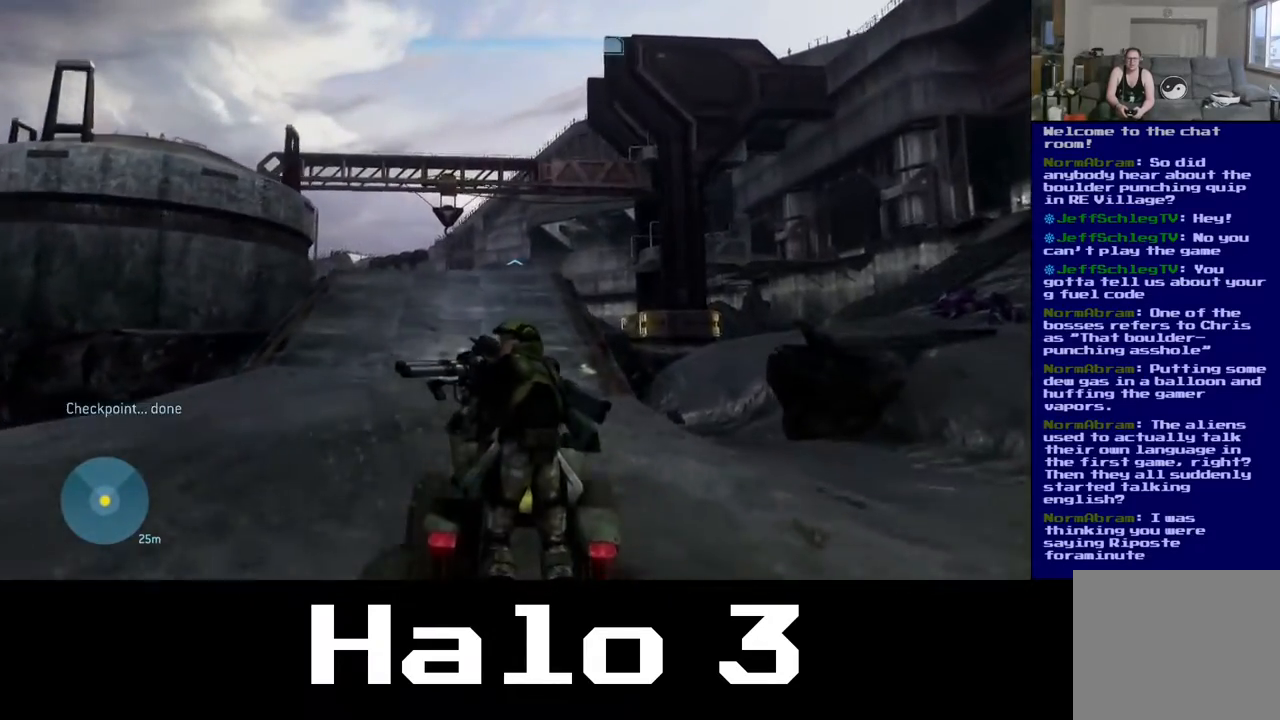
{"buttons": [], "left_stick": "up-right", "right_stick": "center", "events": [[150, "right_stick", "down-left"], [433, "right_stick", "center"]]}
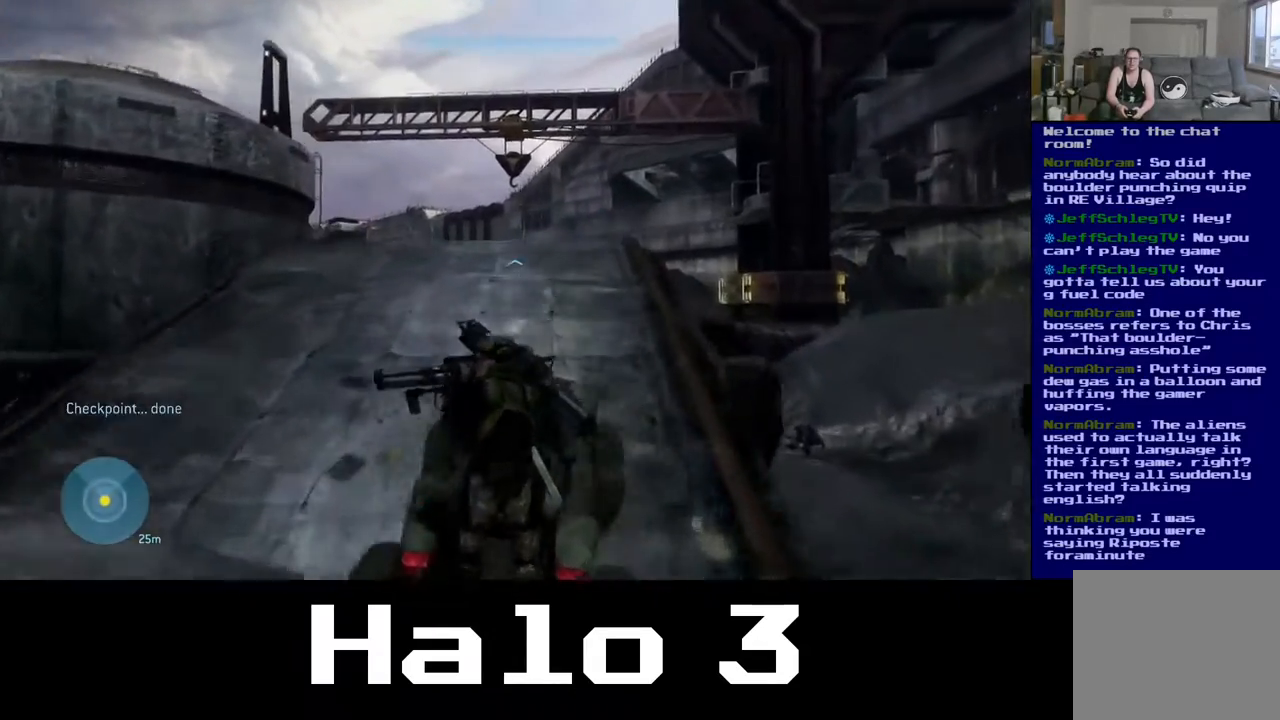
{"buttons": [], "left_stick": "up-right", "right_stick": "left", "events": [[483, "right_stick", "left"]]}
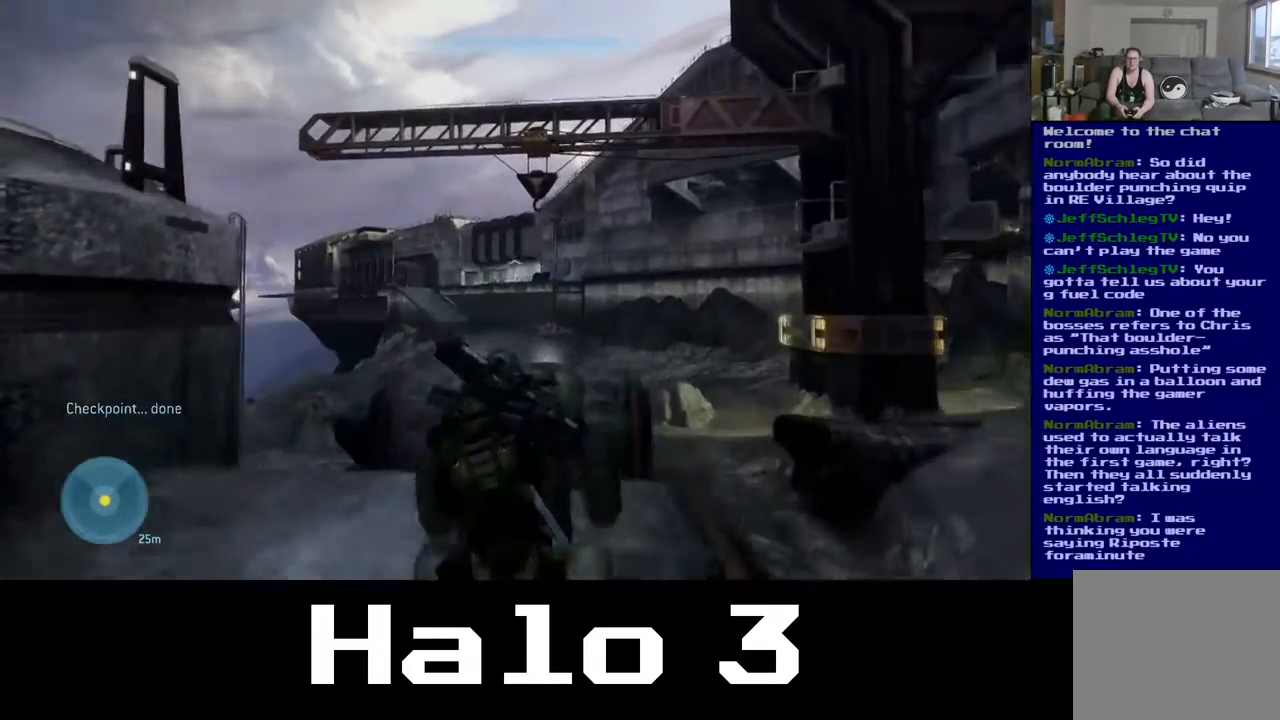
{"buttons": [], "left_stick": "up-right", "right_stick": "center", "events": [[350, "right_stick", "center"]]}